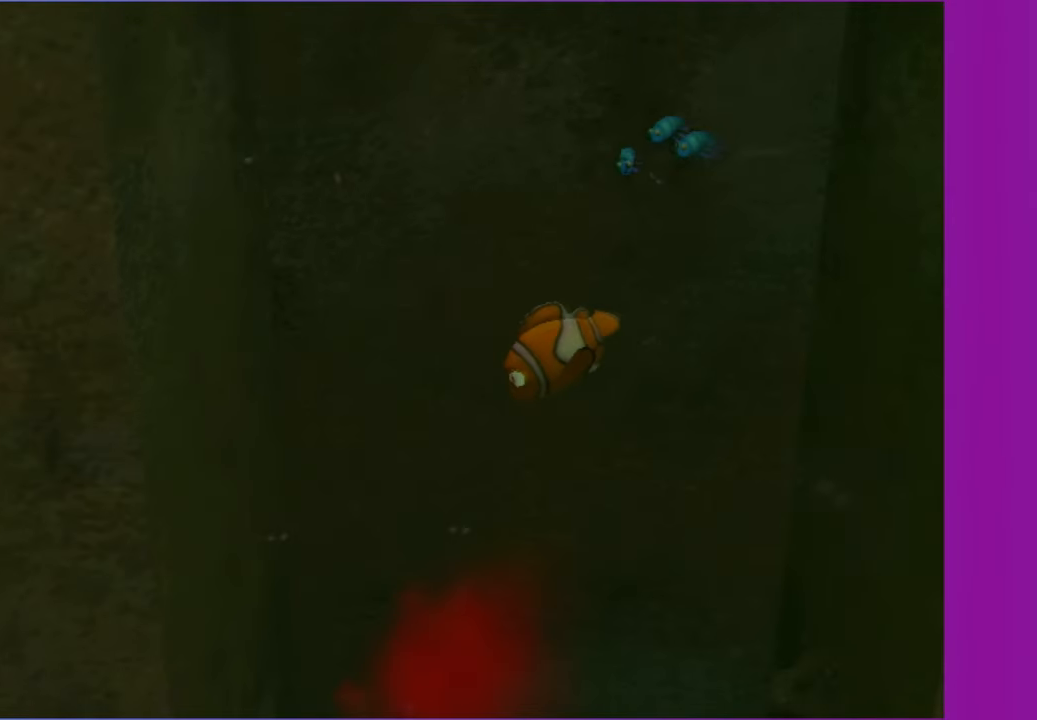
Gameplay with a controller (Xbox layout); each line is a JSON object with the inputs held at the frame after it. "events" lists button and stick changes between this image and that frame as [ms after this image, input, new state], when the widget could be followed in between. Not read: L3 R3.
{"buttons": [], "left_stick": "down-left", "right_stick": "center", "events": [[150, "left_stick", "up-left"], [250, "left_stick", "down-left"]]}
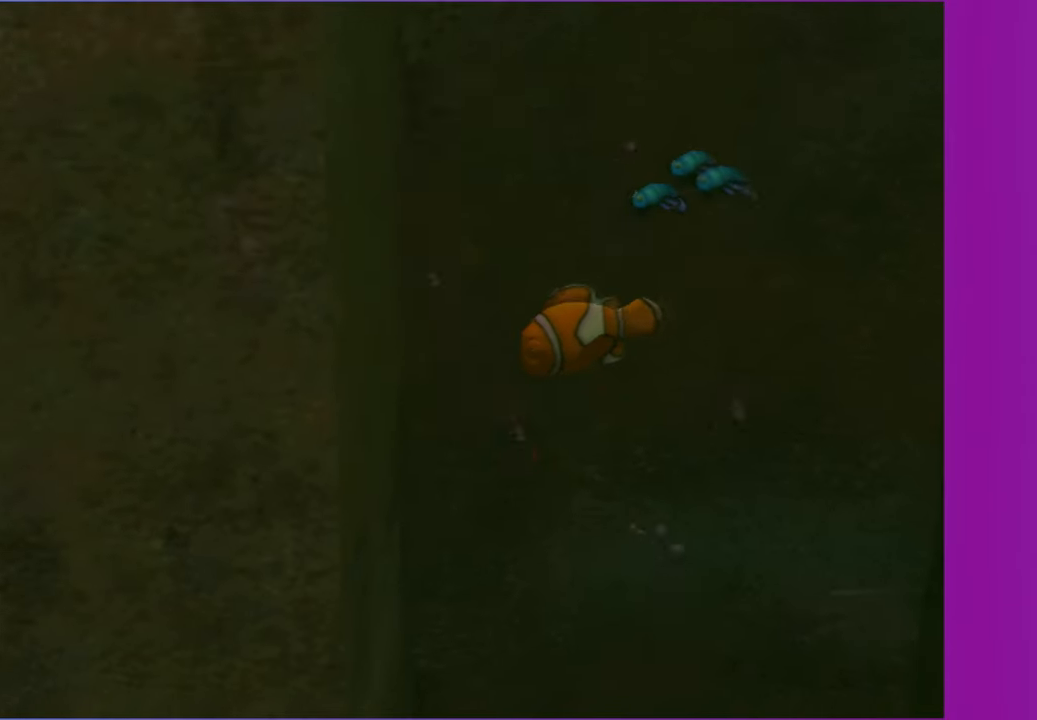
{"buttons": [], "left_stick": "down", "right_stick": "center", "events": [[83, "left_stick", "down"]]}
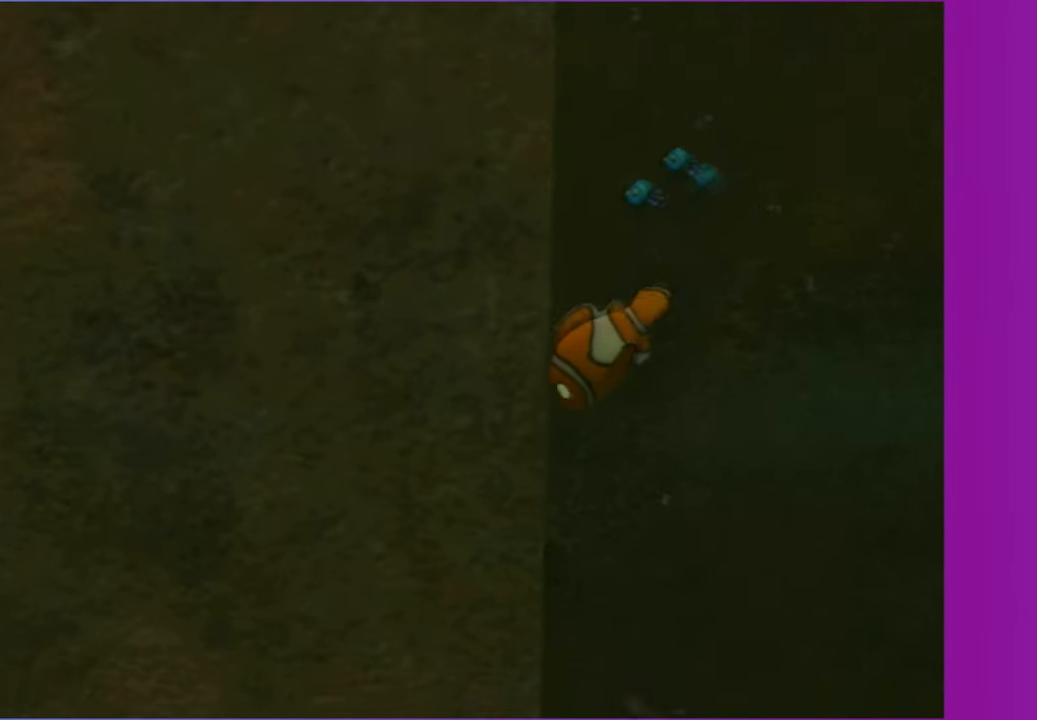
{"buttons": [], "left_stick": "down-right", "right_stick": "center"}
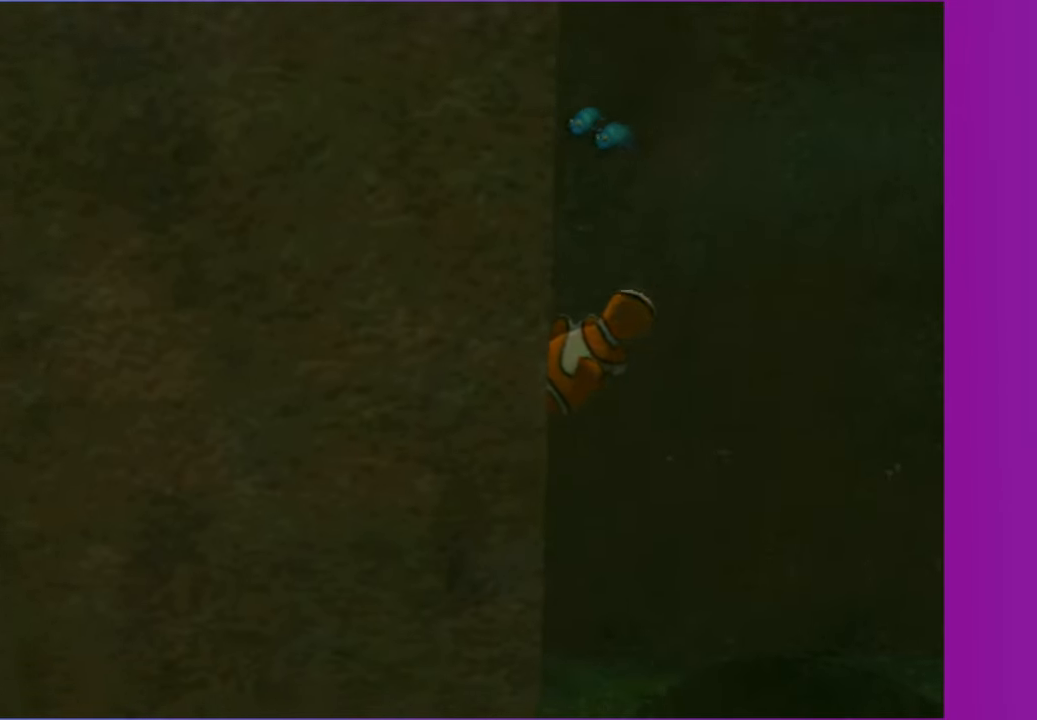
{"buttons": [], "left_stick": "down-right", "right_stick": "center"}
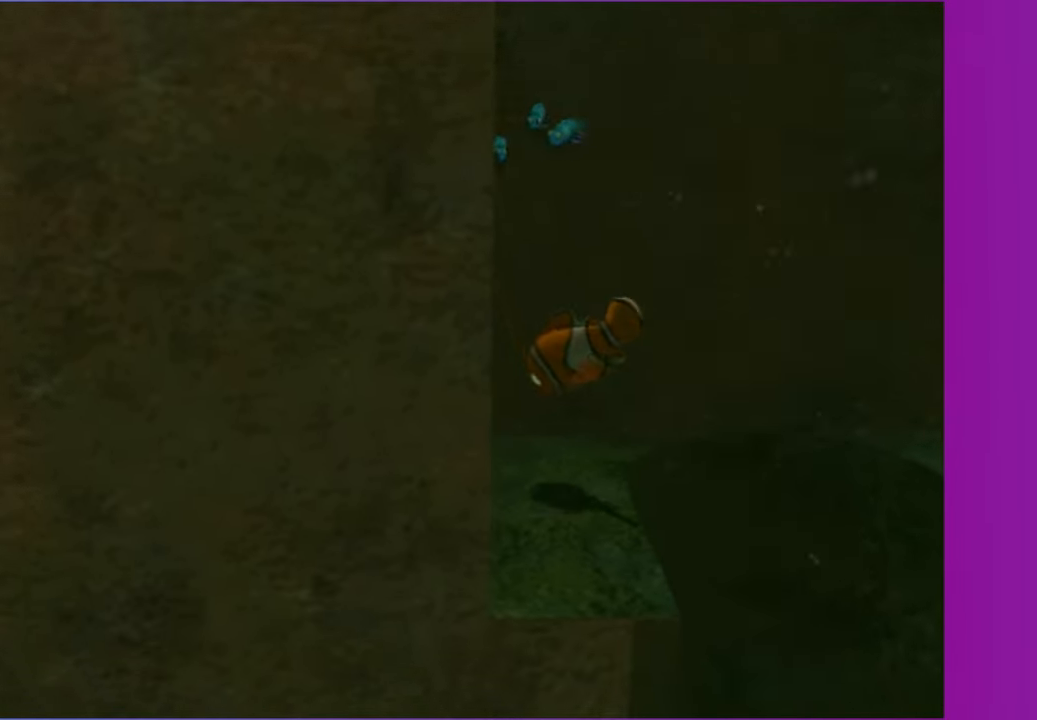
{"buttons": [], "left_stick": "down", "right_stick": "center", "events": [[217, "left_stick", "down"]]}
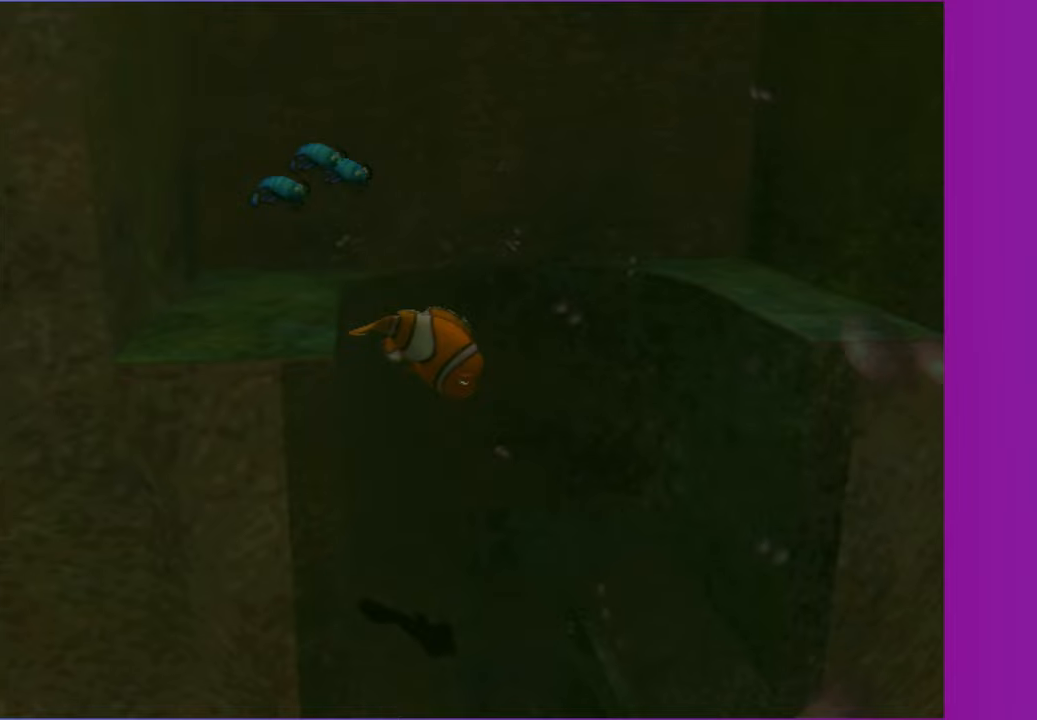
{"buttons": [], "left_stick": "down", "right_stick": "center", "events": [[367, "X", "down"], [383, "X", "up"]]}
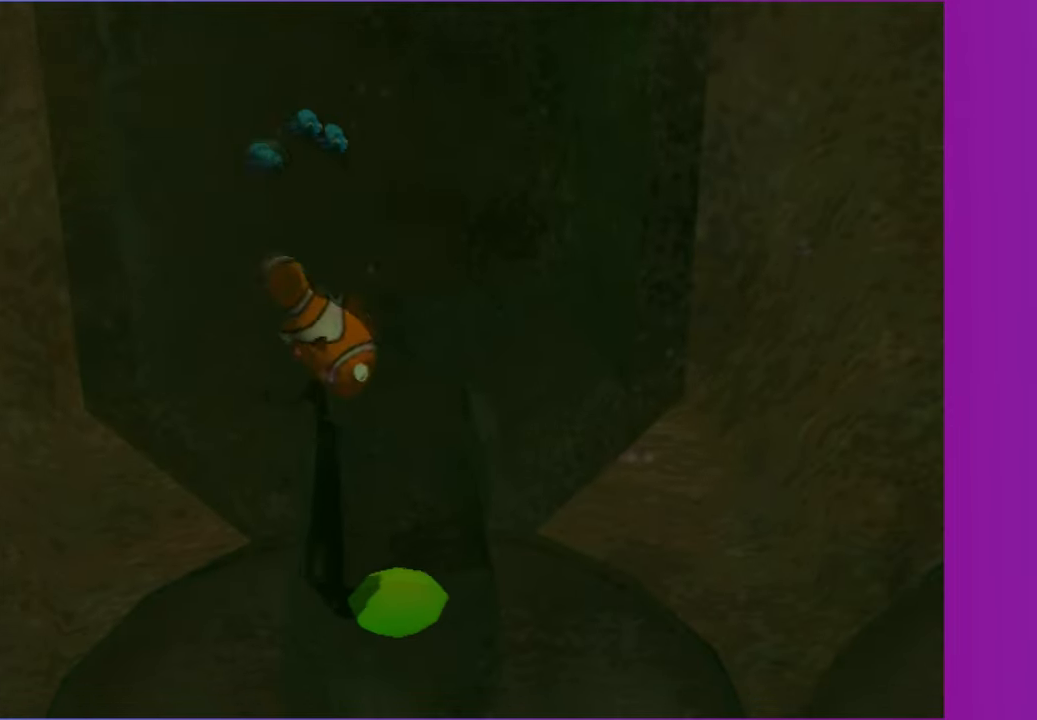
{"buttons": [], "left_stick": "down", "right_stick": "center", "events": []}
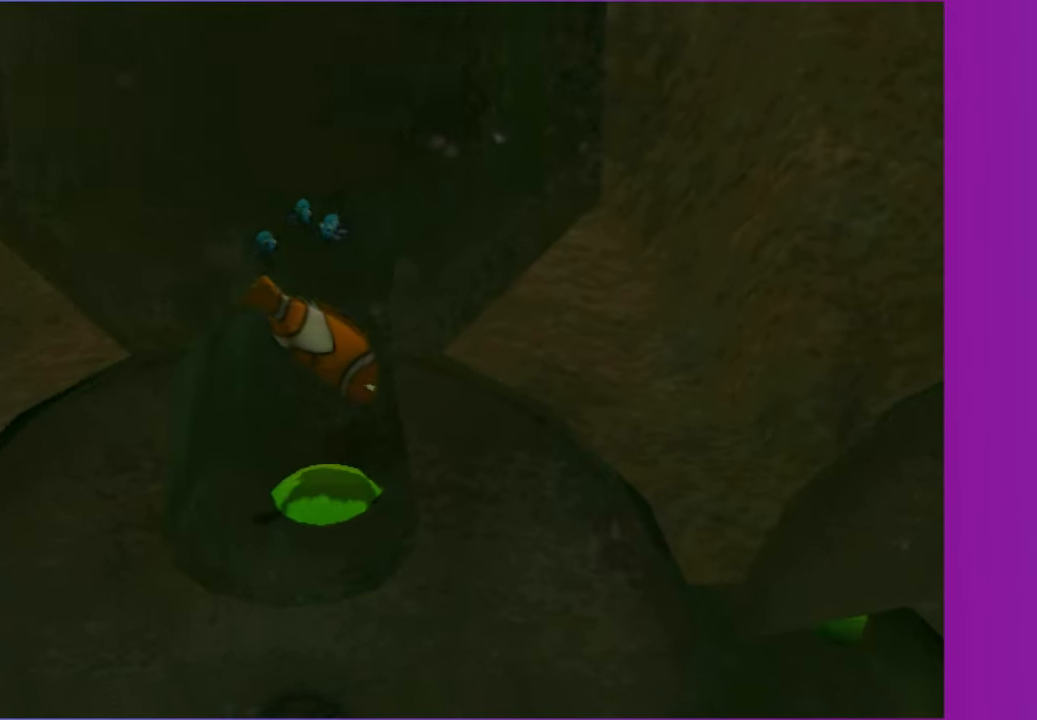
{"buttons": [], "left_stick": "center", "right_stick": "center", "events": [[167, "X", "down"], [267, "X", "up"], [267, "left_stick", "center"]]}
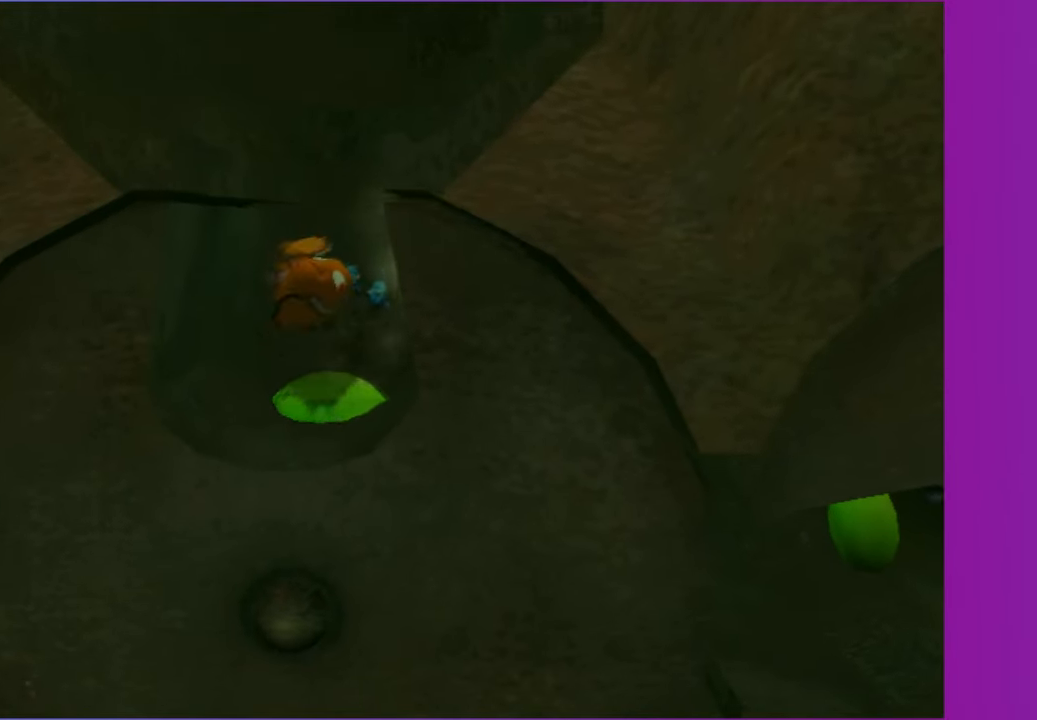
{"buttons": [], "left_stick": "center", "right_stick": "center", "events": []}
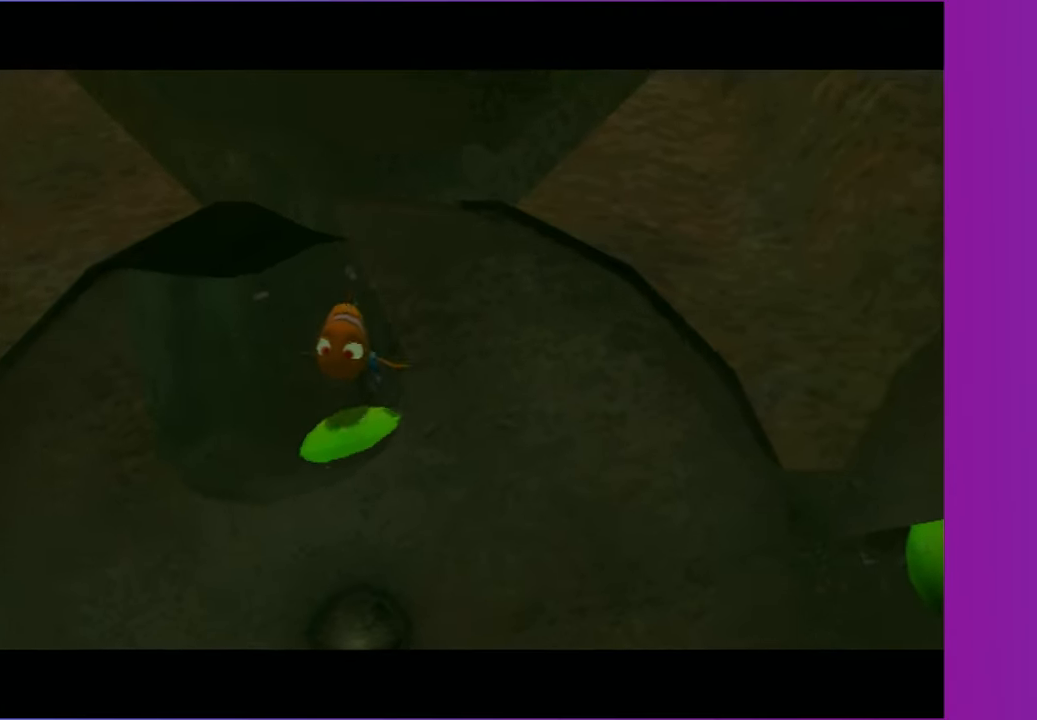
{"buttons": [], "left_stick": "center", "right_stick": "center", "events": []}
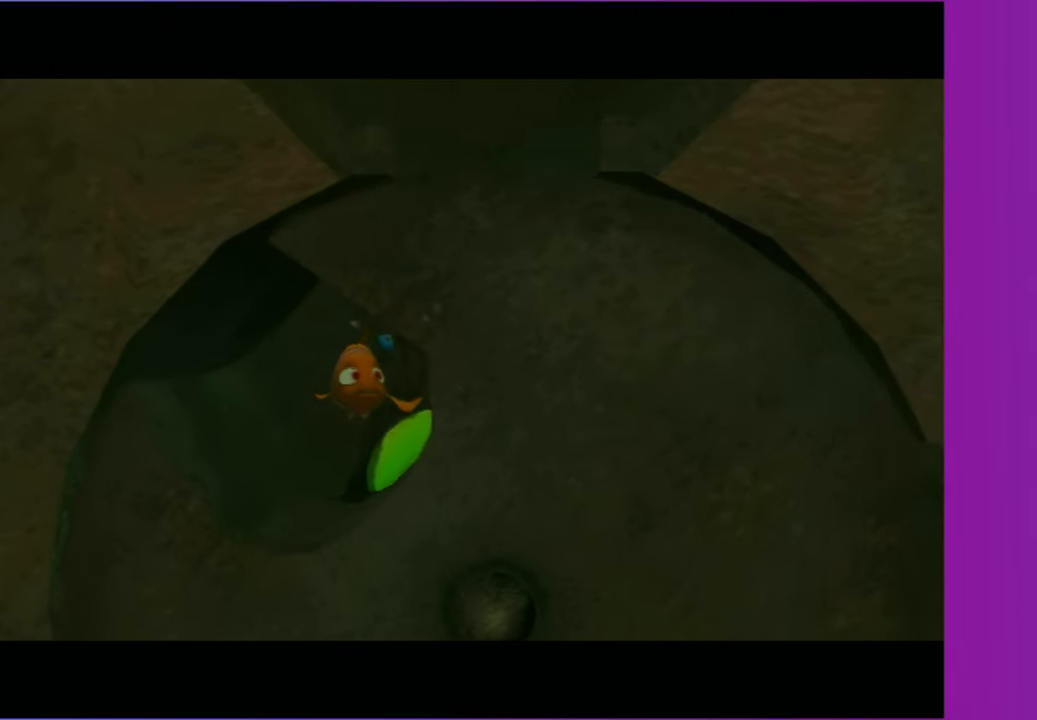
{"buttons": ["DPAD_RIGHT"], "left_stick": "center", "right_stick": "center", "events": [[150, "DPAD_RIGHT", "down"]]}
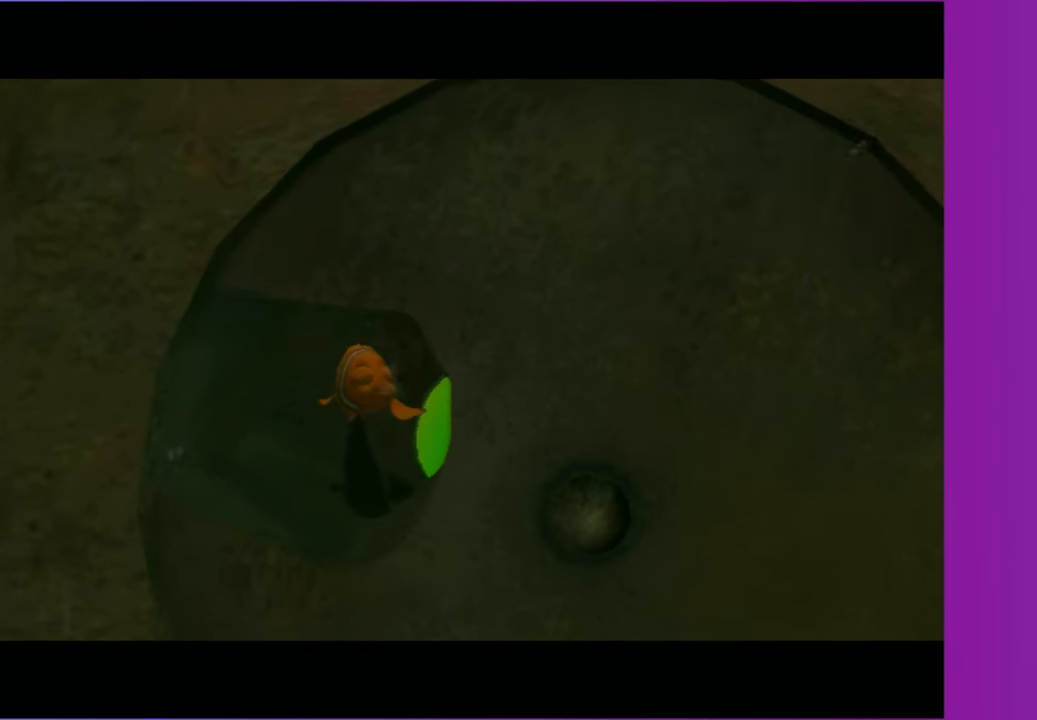
{"buttons": ["DPAD_RIGHT"], "left_stick": "center", "right_stick": "center", "events": []}
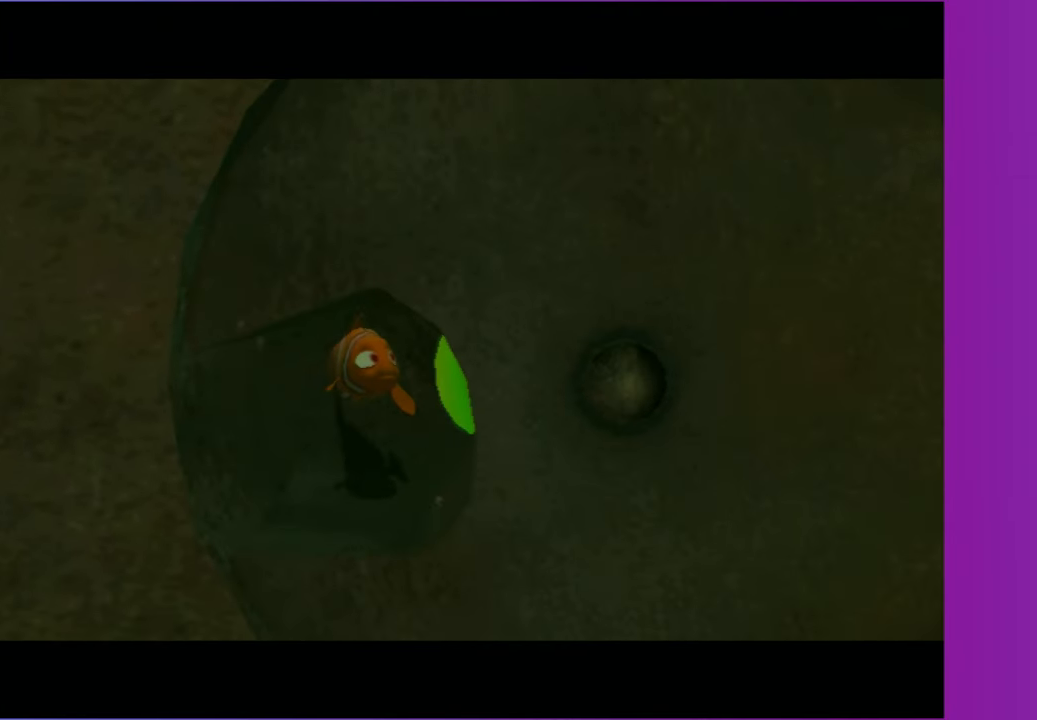
{"buttons": ["DPAD_RIGHT"], "left_stick": "center", "right_stick": "center", "events": []}
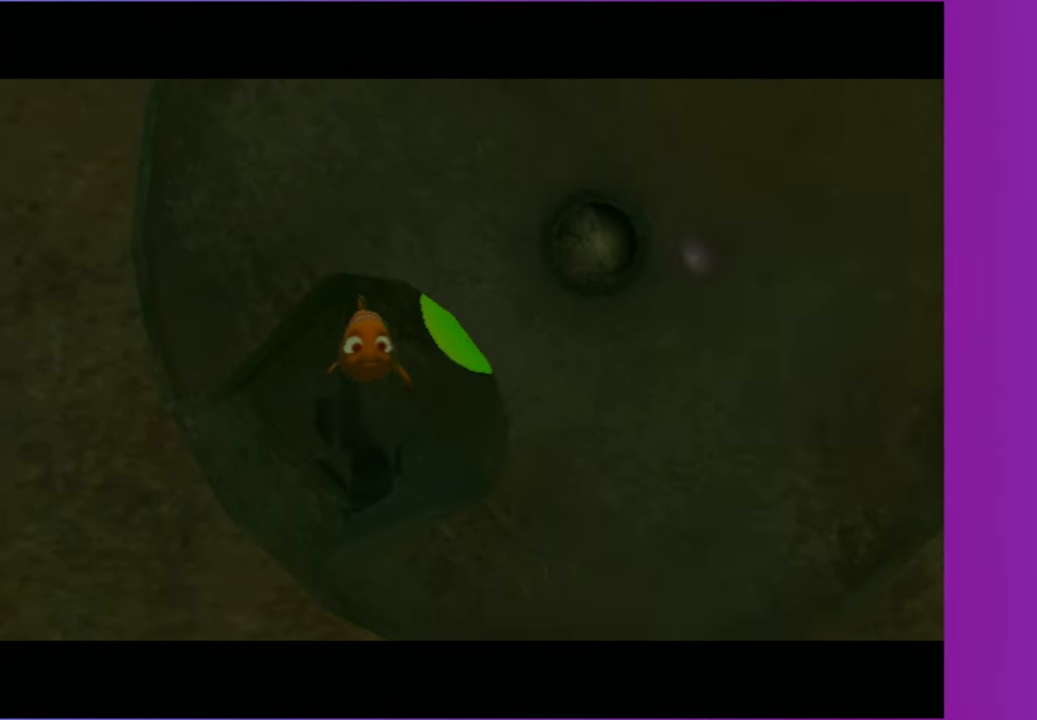
{"buttons": ["DPAD_RIGHT"], "left_stick": "center", "right_stick": "center", "events": []}
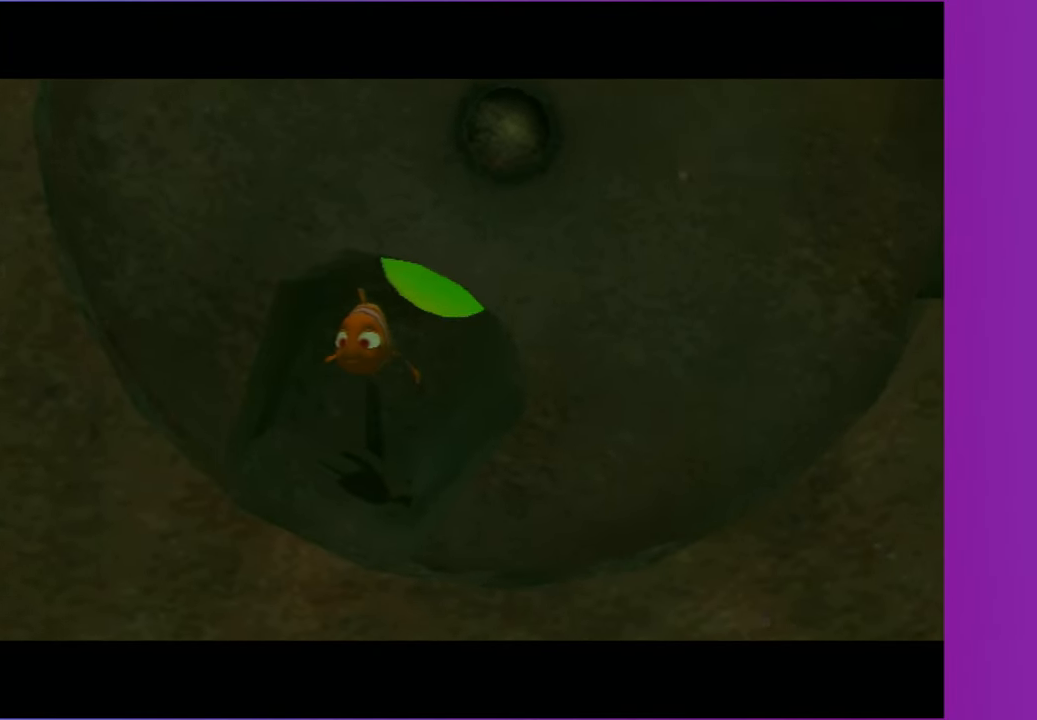
{"buttons": ["DPAD_RIGHT"], "left_stick": "center", "right_stick": "center", "events": [[167, "X", "down"], [233, "X", "up"], [383, "X", "down"], [450, "X", "up"]]}
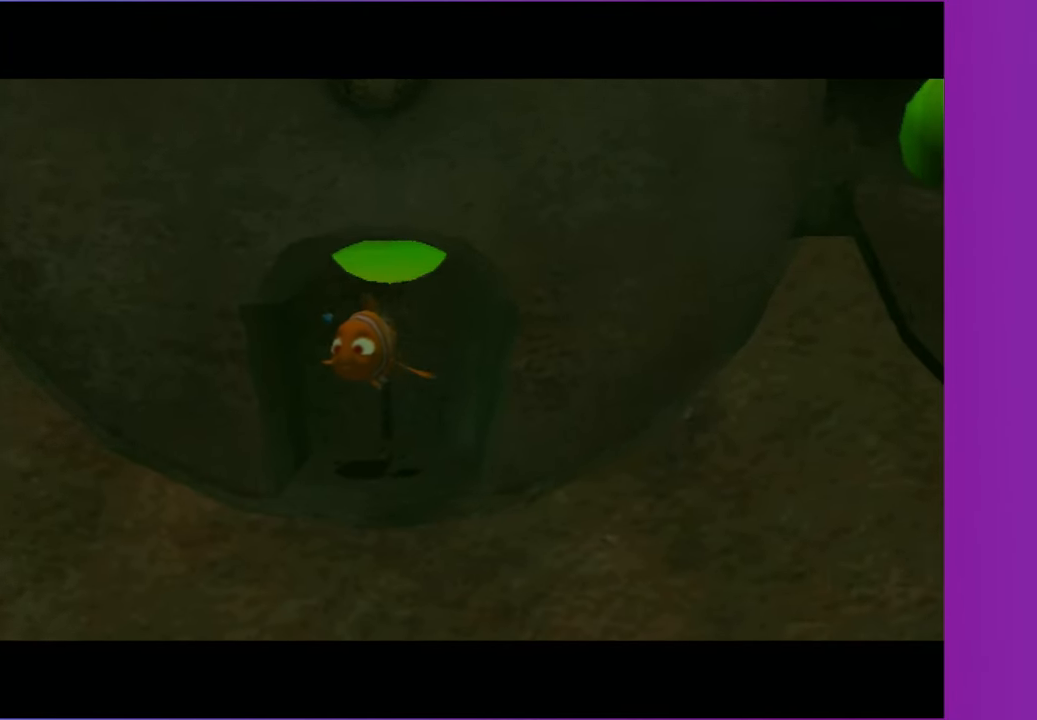
{"buttons": ["X", "DPAD_RIGHT"], "left_stick": "center", "right_stick": "center", "events": [[50, "X", "down"], [133, "X", "up"], [267, "X", "down"], [317, "X", "up"], [450, "X", "down"]]}
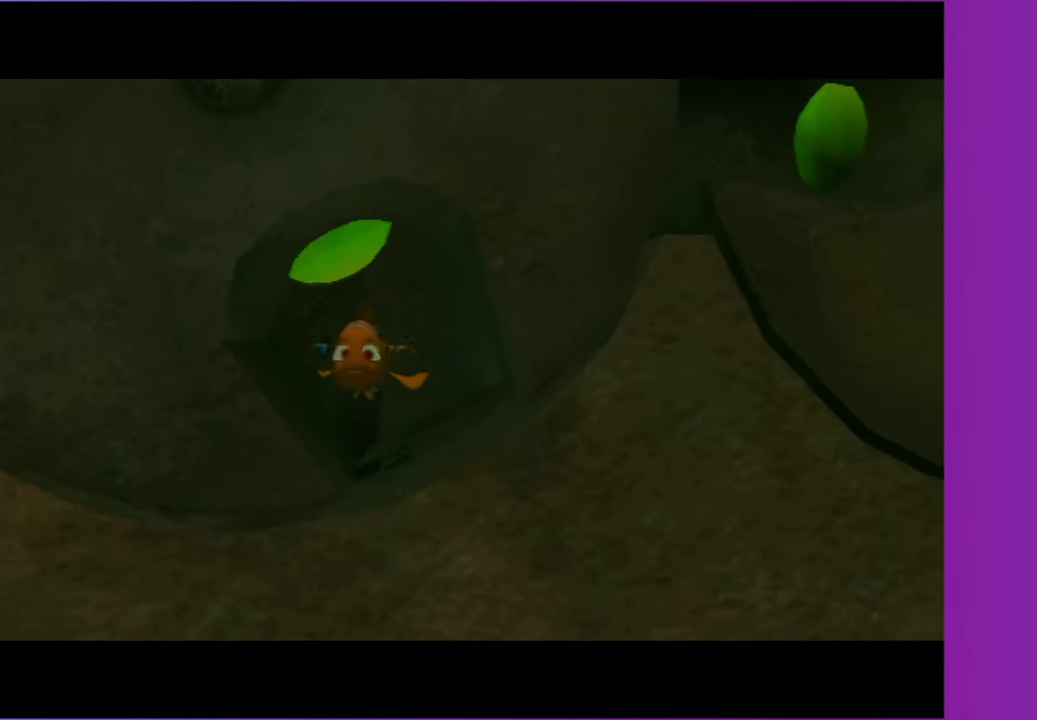
{"buttons": ["DPAD_RIGHT"], "left_stick": "center", "right_stick": "center", "events": [[33, "X", "up"], [150, "X", "down"], [233, "X", "up"], [350, "X", "down"], [450, "X", "up"]]}
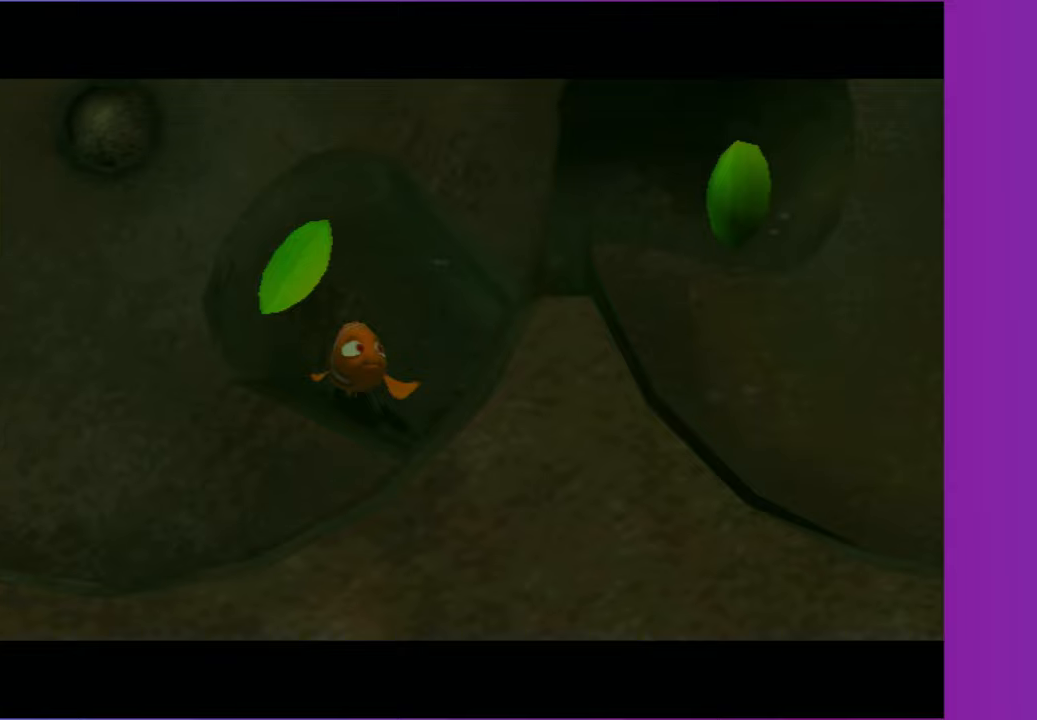
{"buttons": ["DPAD_RIGHT"], "left_stick": "center", "right_stick": "center", "events": [[33, "X", "down"], [117, "X", "up"], [233, "X", "down"], [300, "X", "up"], [417, "X", "down"], [500, "X", "up"]]}
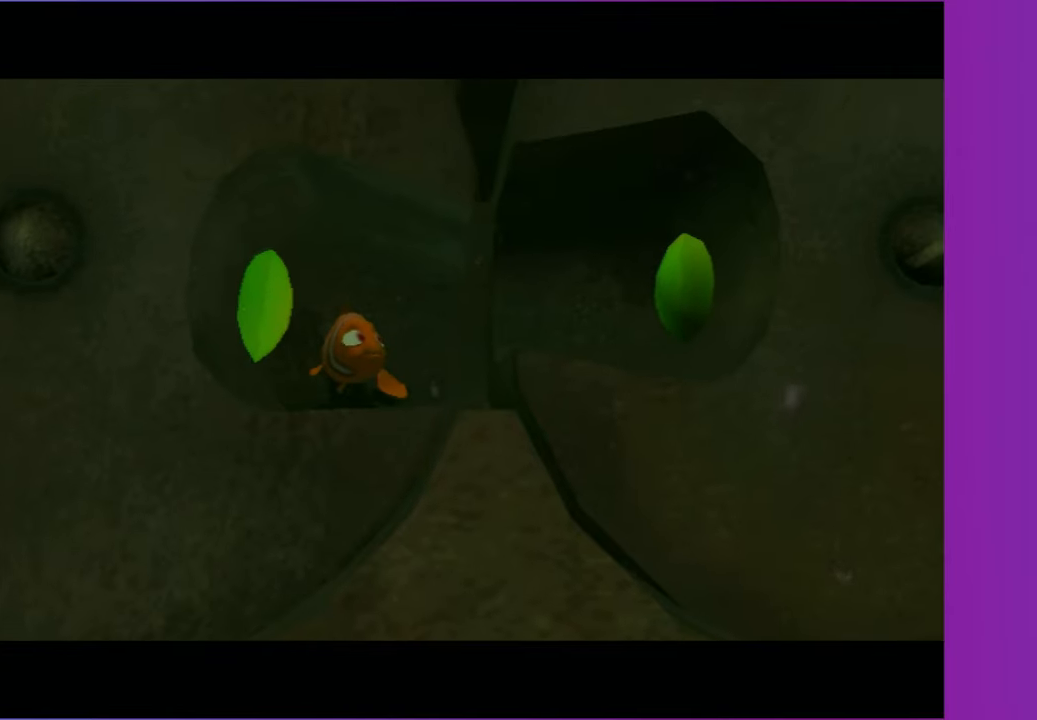
{"buttons": ["DPAD_RIGHT"], "left_stick": "center", "right_stick": "center", "events": [[83, "X", "down"], [150, "X", "up"], [267, "X", "down"], [333, "X", "up"], [433, "X", "down"], [500, "X", "up"]]}
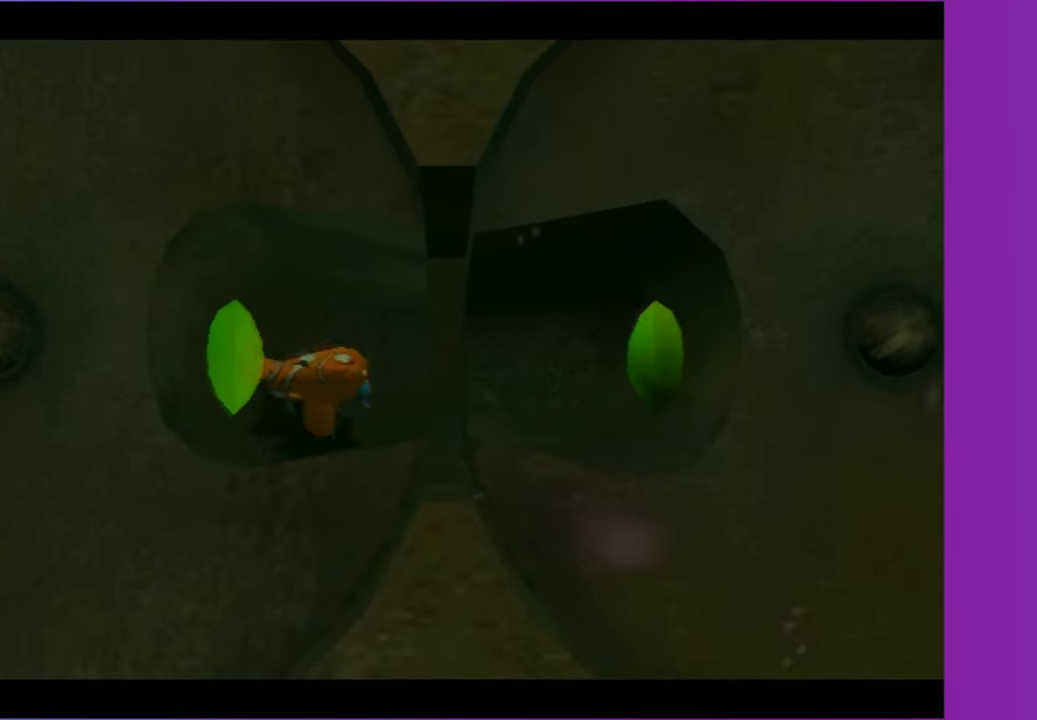
{"buttons": [], "left_stick": "center", "right_stick": "center", "events": [[250, "DPAD_RIGHT", "up"]]}
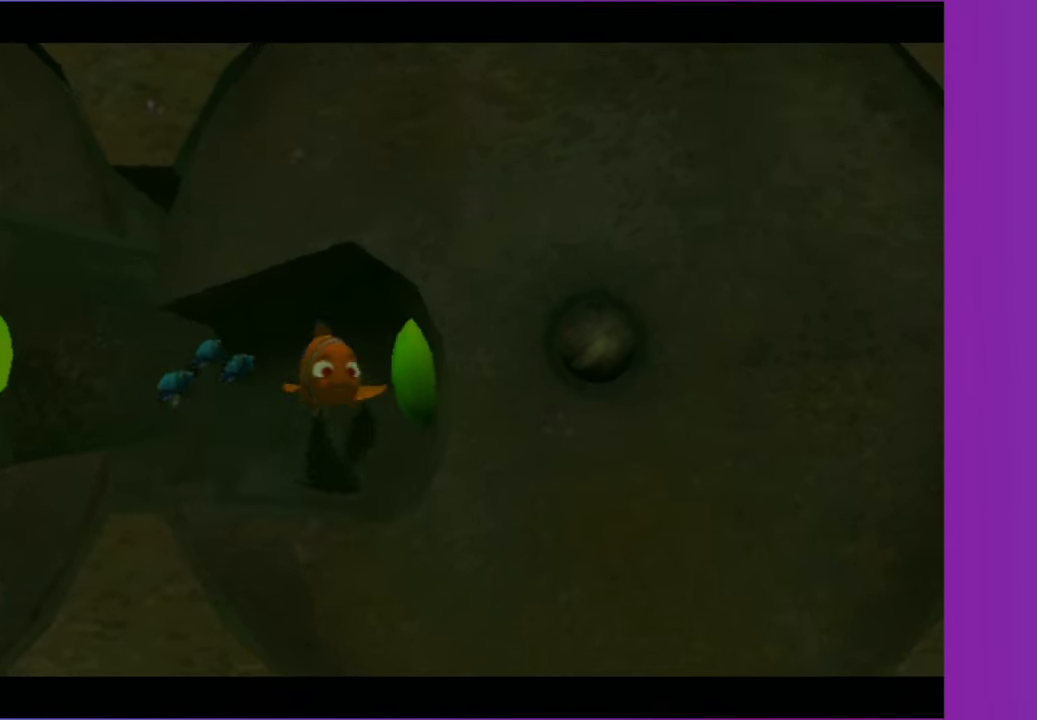
{"buttons": [], "left_stick": "center", "right_stick": "center", "events": []}
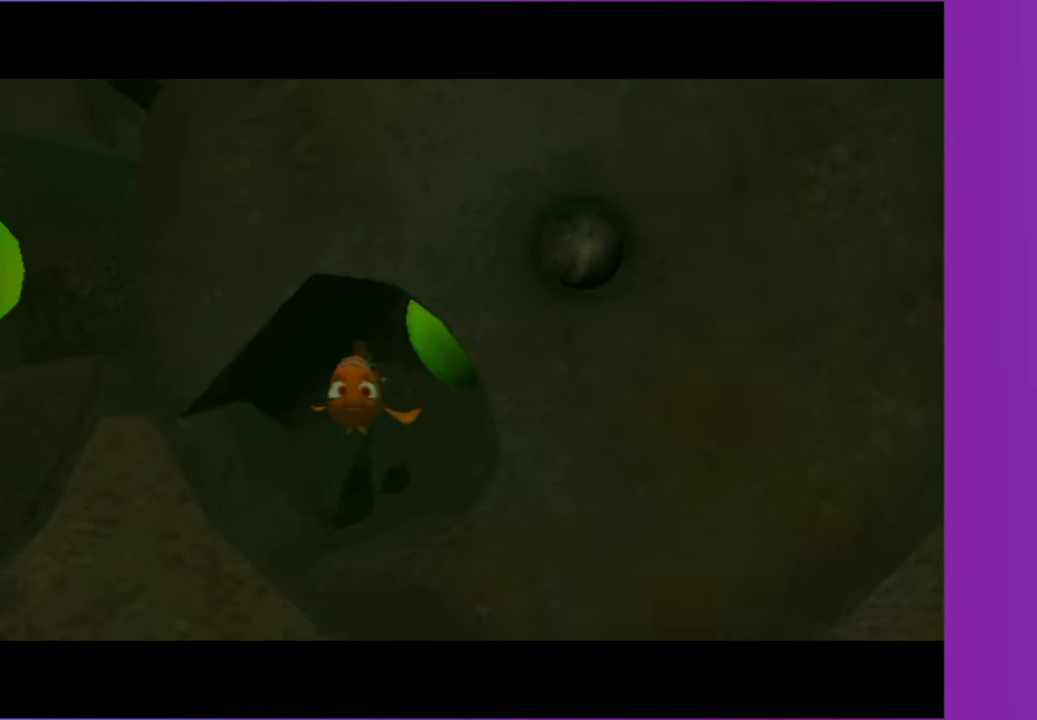
{"buttons": [], "left_stick": "center", "right_stick": "center", "events": []}
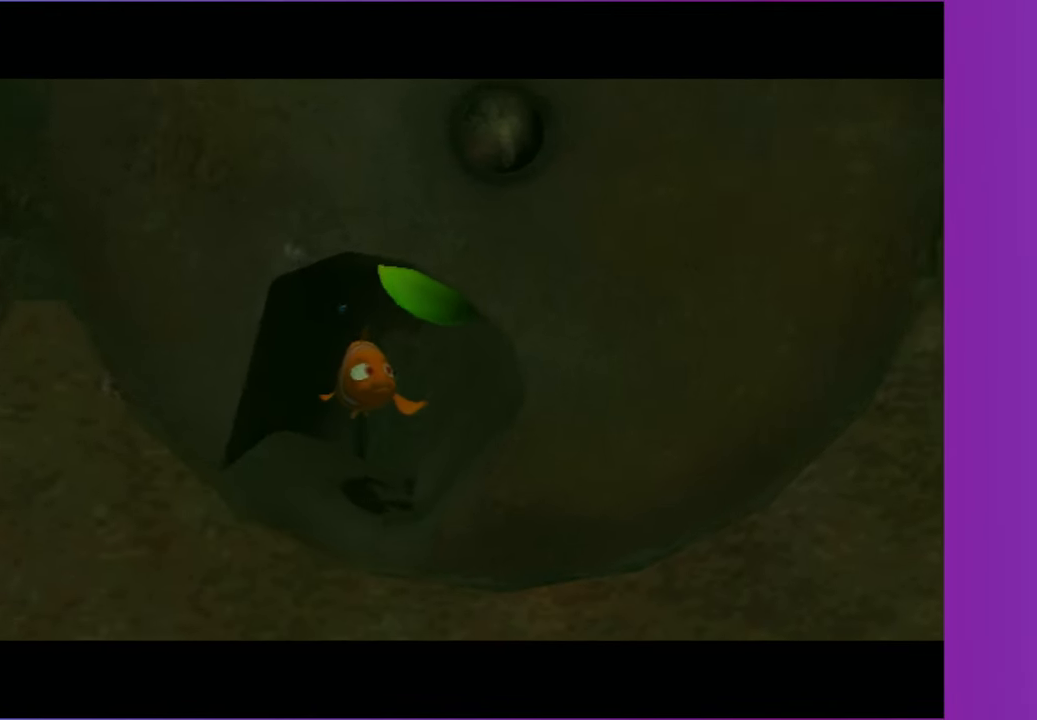
{"buttons": [], "left_stick": "center", "right_stick": "center", "events": []}
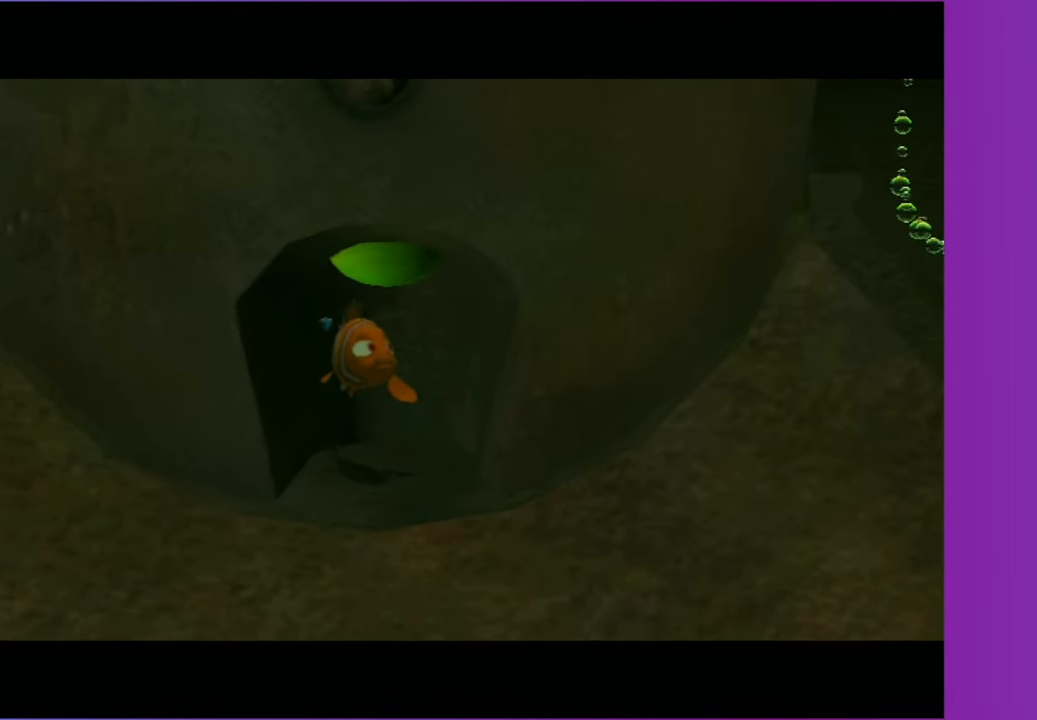
{"buttons": [], "left_stick": "center", "right_stick": "center", "events": []}
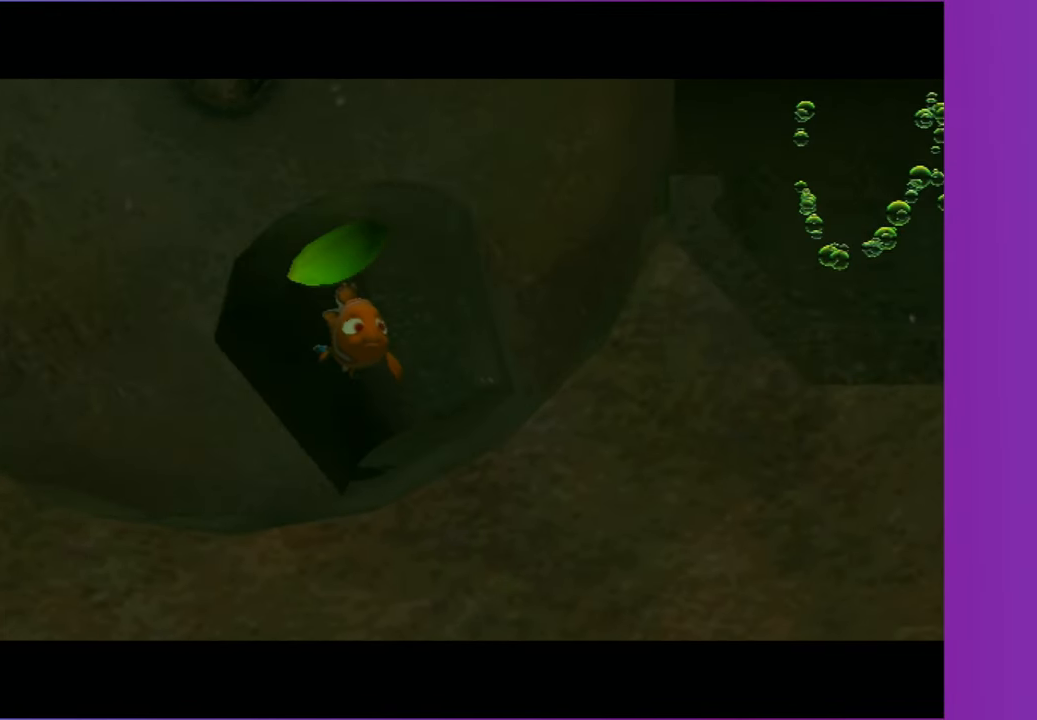
{"buttons": [], "left_stick": "center", "right_stick": "center", "events": [[133, "left_stick", "right"], [400, "left_stick", "center"]]}
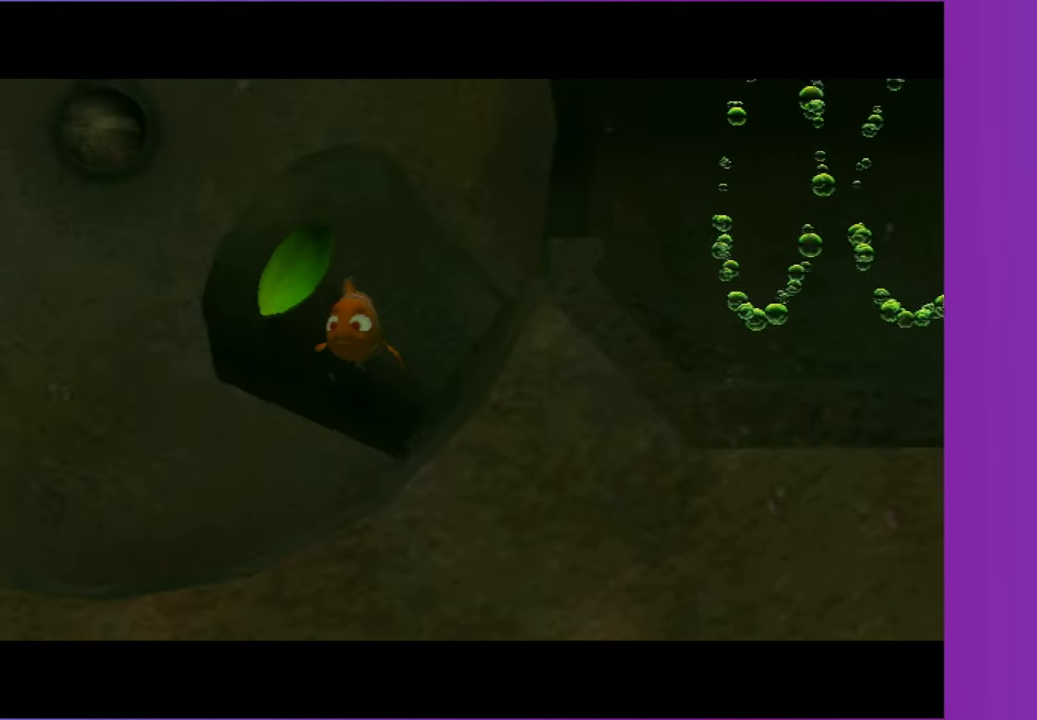
{"buttons": ["DPAD_RIGHT"], "left_stick": "center", "right_stick": "center", "events": [[33, "DPAD_RIGHT", "down"], [317, "X", "down"], [417, "X", "up"]]}
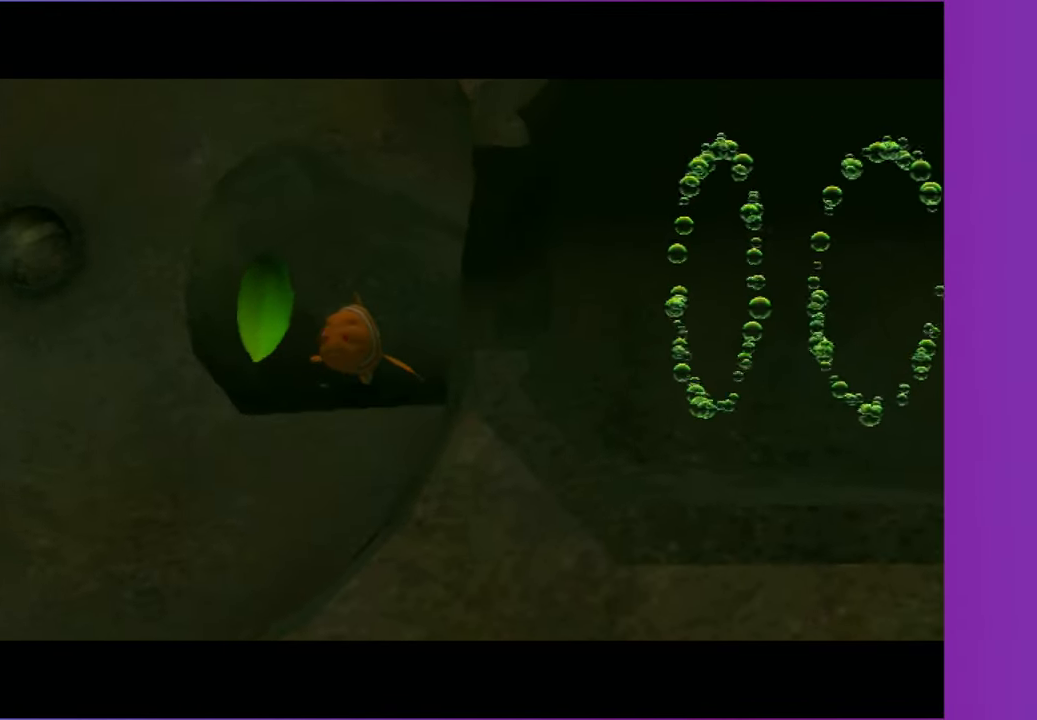
{"buttons": ["DPAD_RIGHT"], "left_stick": "center", "right_stick": "center", "events": [[33, "X", "down"], [100, "X", "up"], [250, "X", "down"], [283, "X", "up"], [400, "X", "down"], [467, "X", "up"]]}
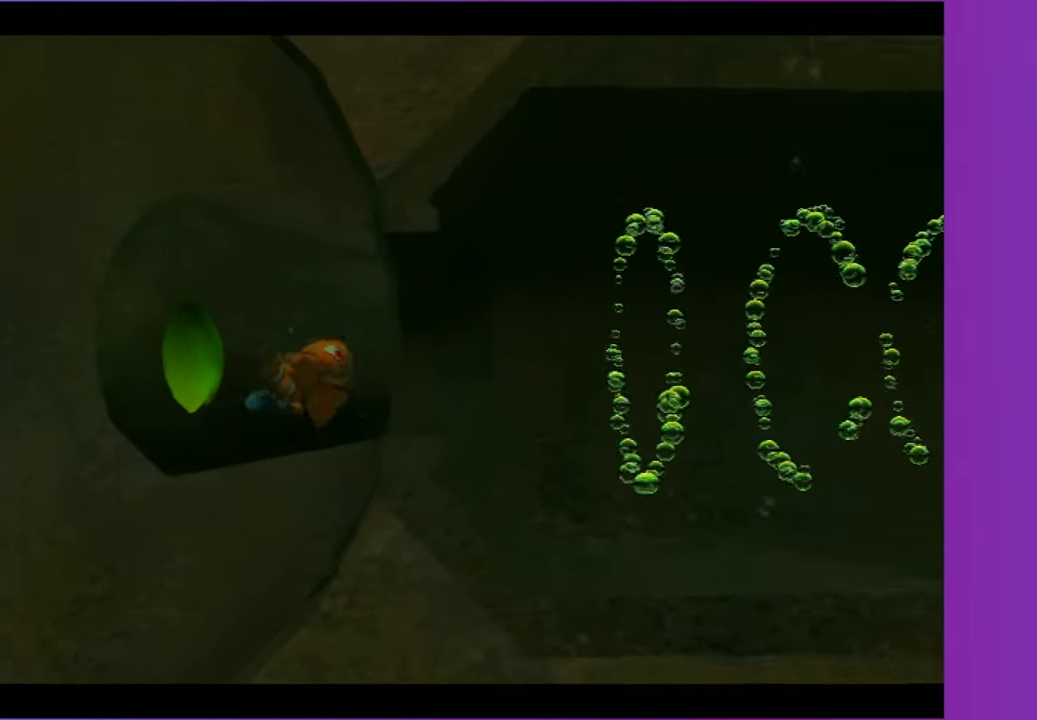
{"buttons": ["DPAD_RIGHT"], "left_stick": "center", "right_stick": "center", "events": [[83, "X", "down"], [150, "X", "up"], [250, "X", "down"], [317, "X", "up"], [433, "X", "down"], [500, "X", "up"]]}
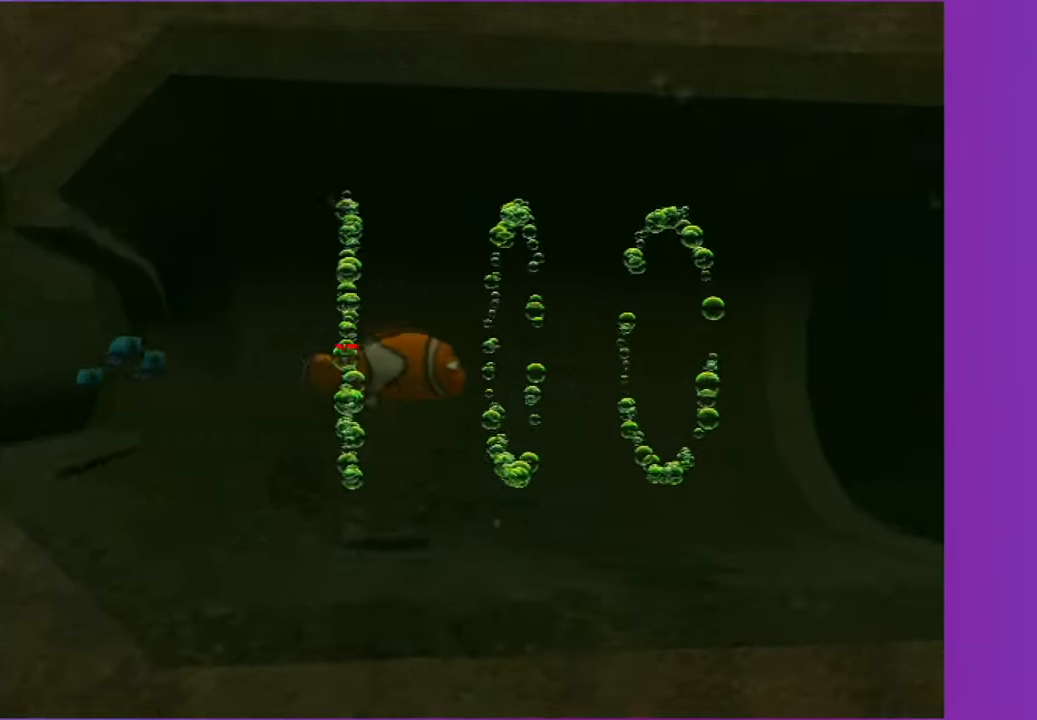
{"buttons": ["DPAD_RIGHT"], "left_stick": "center", "right_stick": "center", "events": [[117, "X", "down"], [183, "X", "up"], [283, "X", "down"], [367, "X", "up"]]}